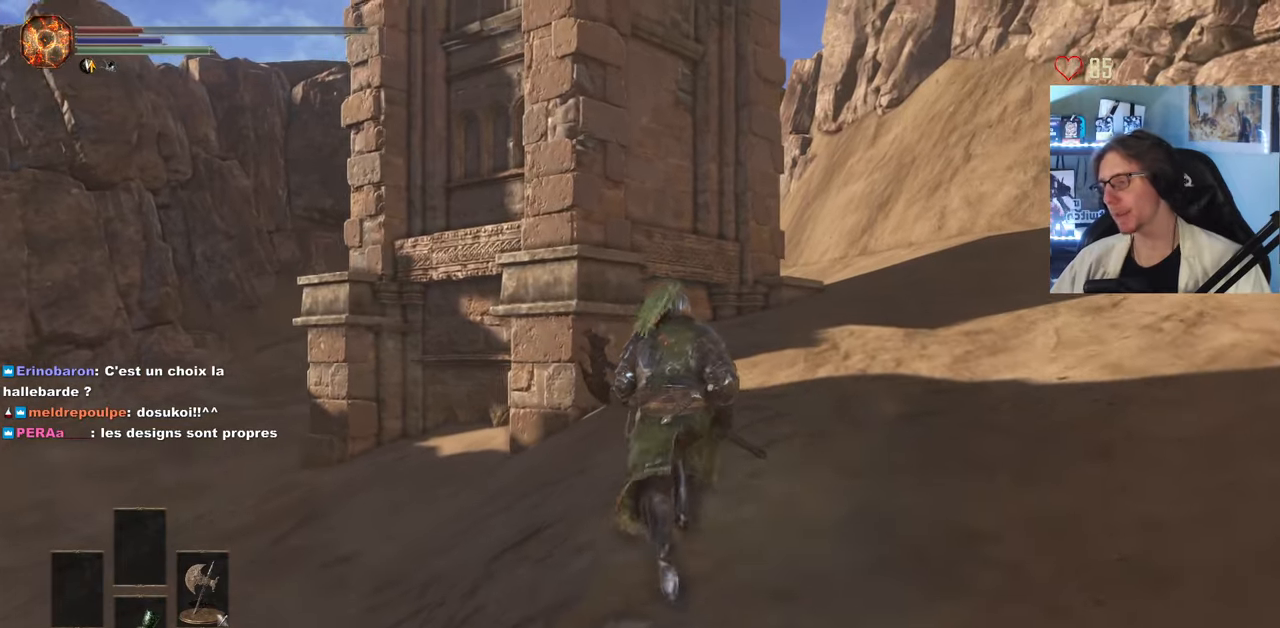
Gameplay with keyboard and mouse; each line is a JSON object with the keys and mouse buttons held at the frame after it. "events" lists presses ("down") and releases ("up") of "0", "1", "2", "3", "4", "a", "alt", "ctrl", "d", "down", "e", "f", "g", "left", "q", "r", "return", "right", "s", "shift", "space", "tab", "up", "z", "mouse_left", "mouse_wheel", "mouse_right", "mouse_mb4" and "mouse_mb5" between this image and that frame as [ms after this image, input, new state], when the widget could be followed in between. "mouse_left", "mouse_wheel", "mouse_right", "mouse_mb4", "mouse_mb5" = the "left", "wheel", "right", "mb4", "mb5" buttons of the "mouse" list. No other keys are recorded. "wheel" means that the mouse wheel is clicked or scrolled. Not read: mouse_move.
{"keys": ["q", "z"], "mouse": [], "events": [[116, "q", "down"]]}
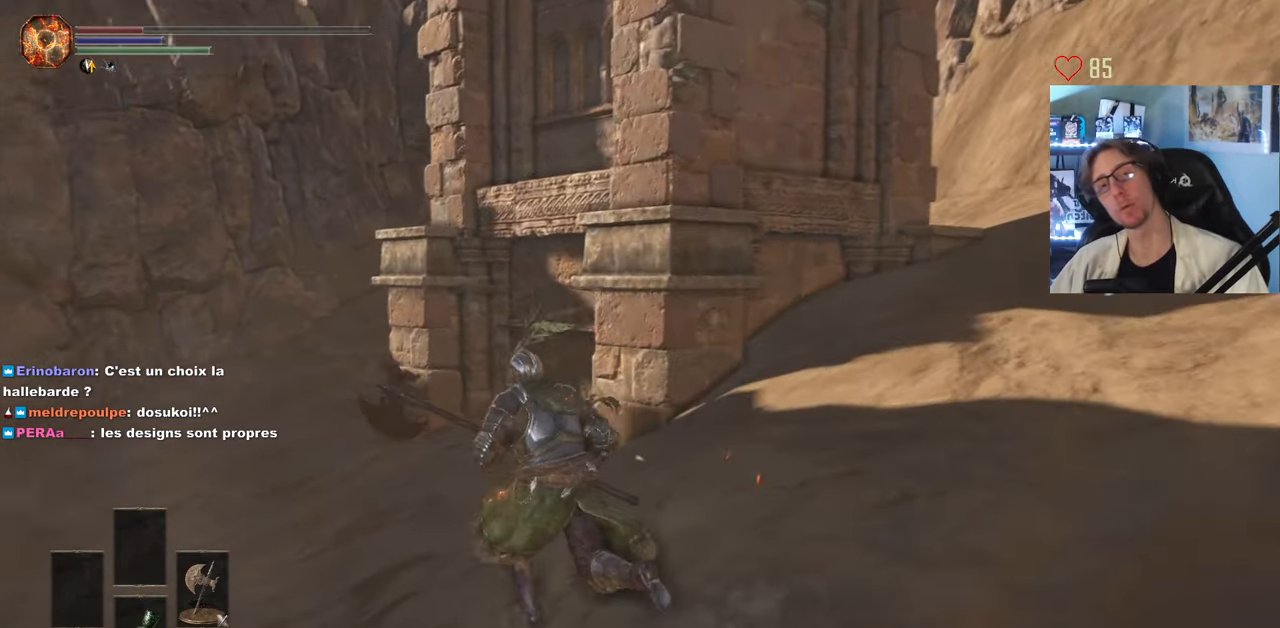
{"keys": ["q", "z"], "mouse": [], "events": []}
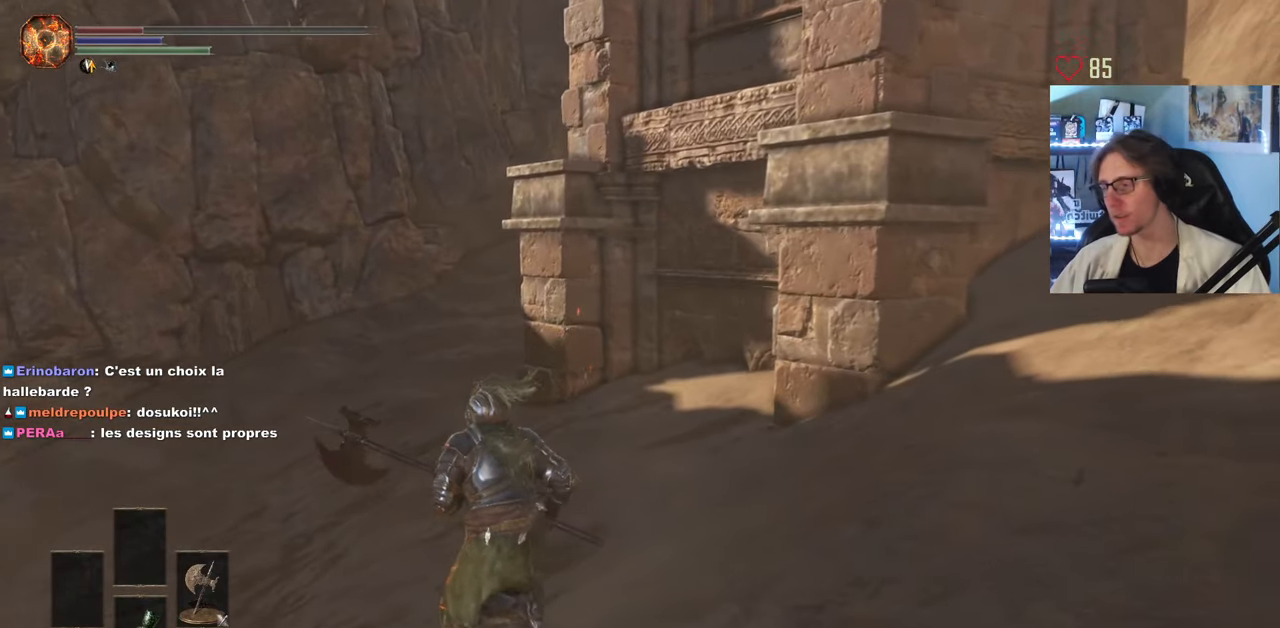
{"keys": ["z"], "mouse": [], "events": [[100, "q", "up"]]}
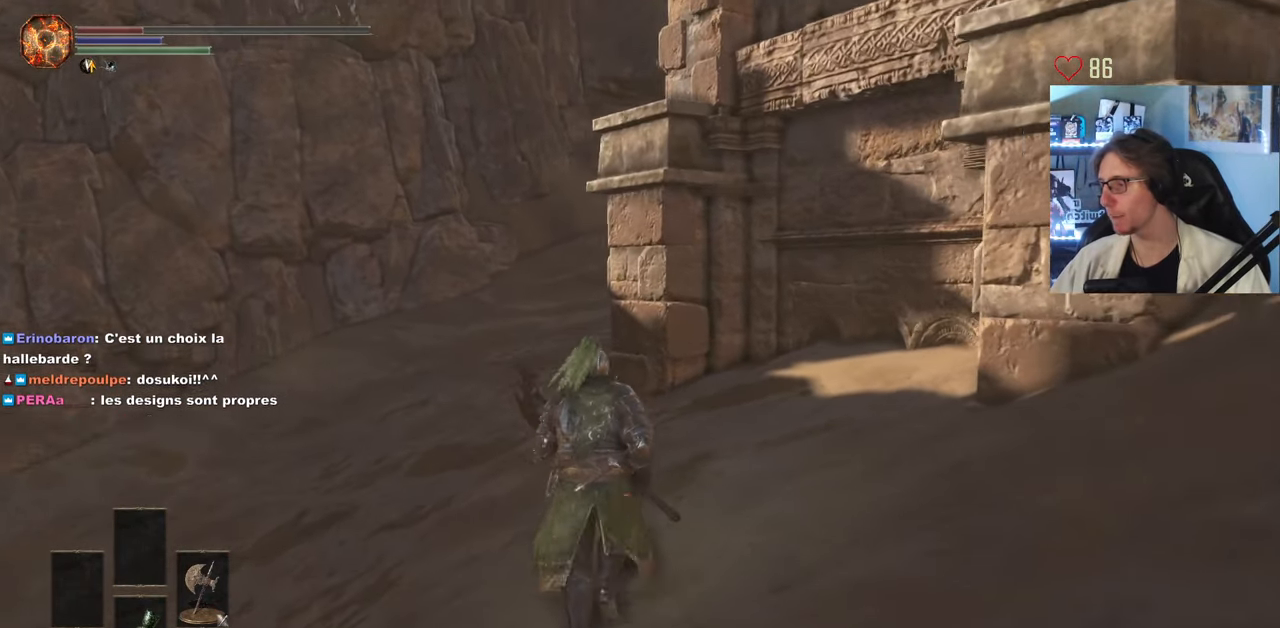
{"keys": ["q", "z"], "mouse": [], "events": [[483, "q", "down"]]}
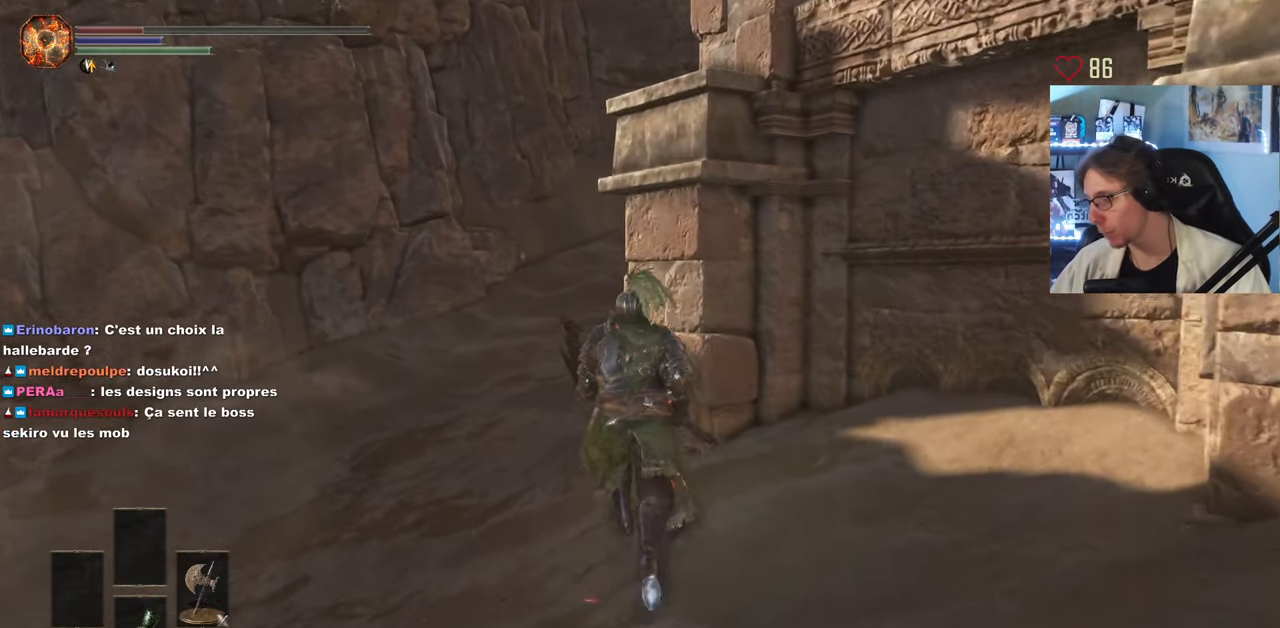
{"keys": ["q", "z"], "mouse": [], "events": []}
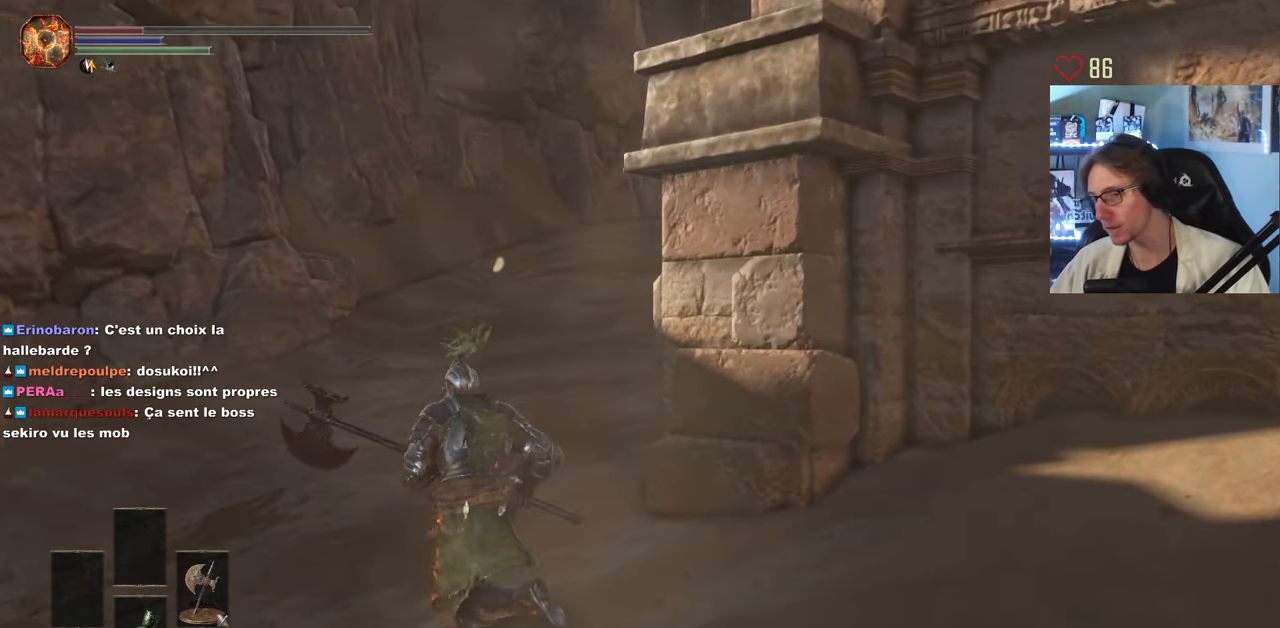
{"keys": ["q", "z"], "mouse": [], "events": []}
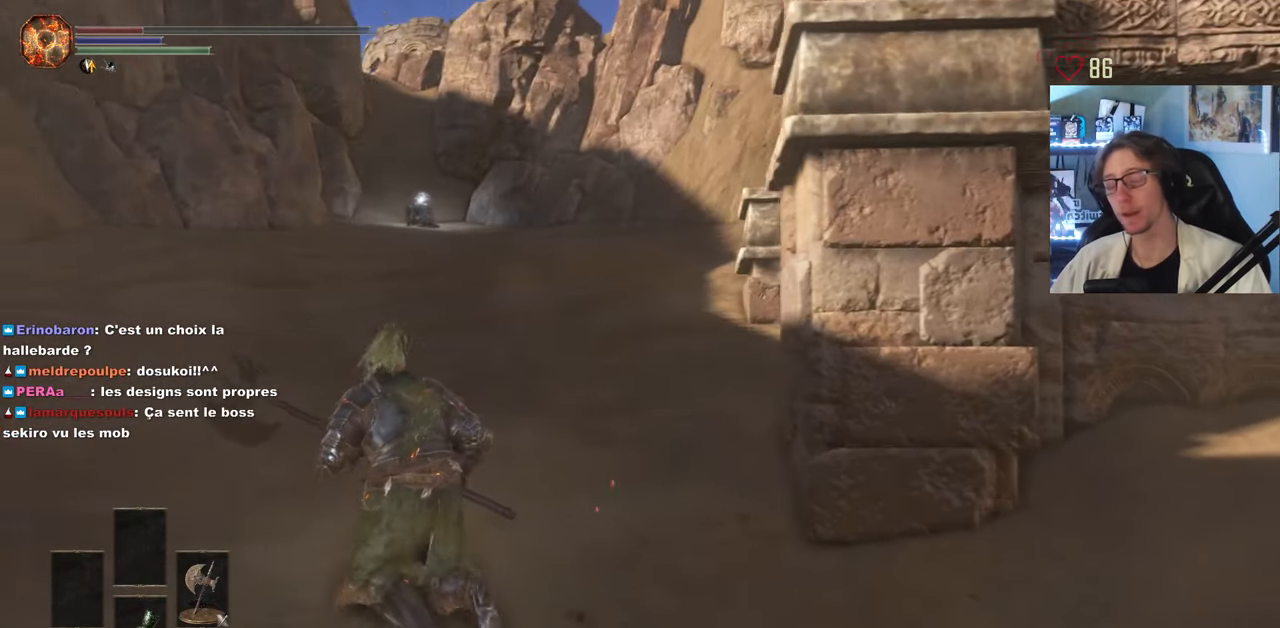
{"keys": [], "mouse": [], "events": [[450, "q", "up"], [450, "z", "up"]]}
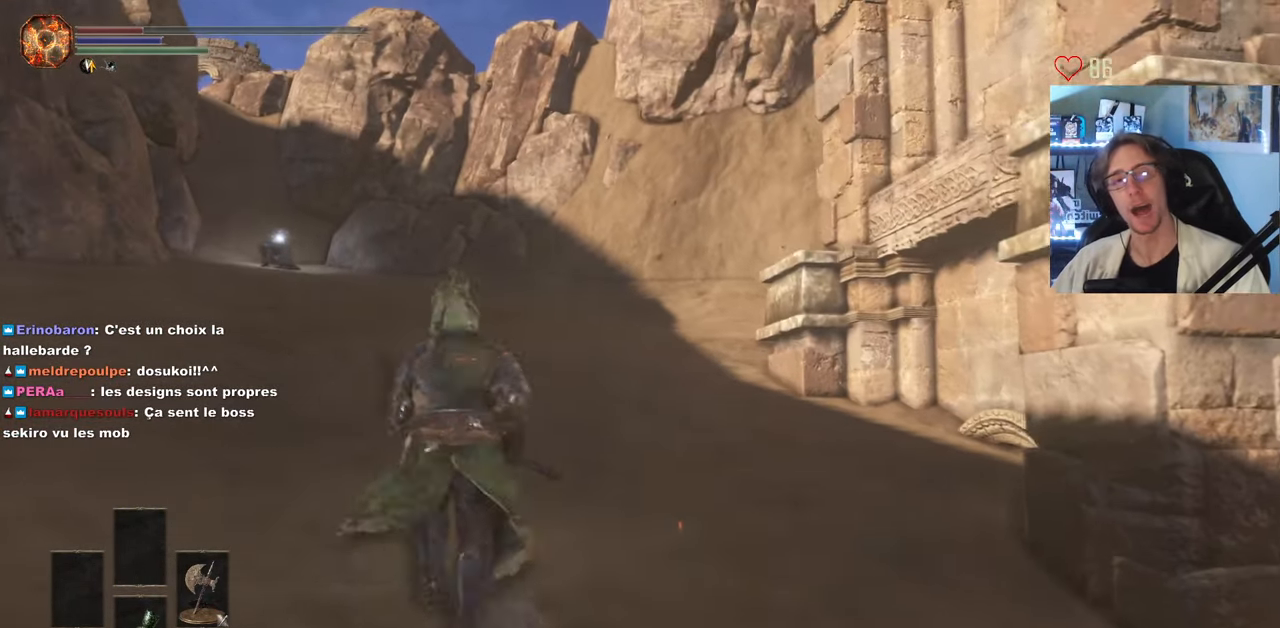
{"keys": [], "mouse": [], "events": []}
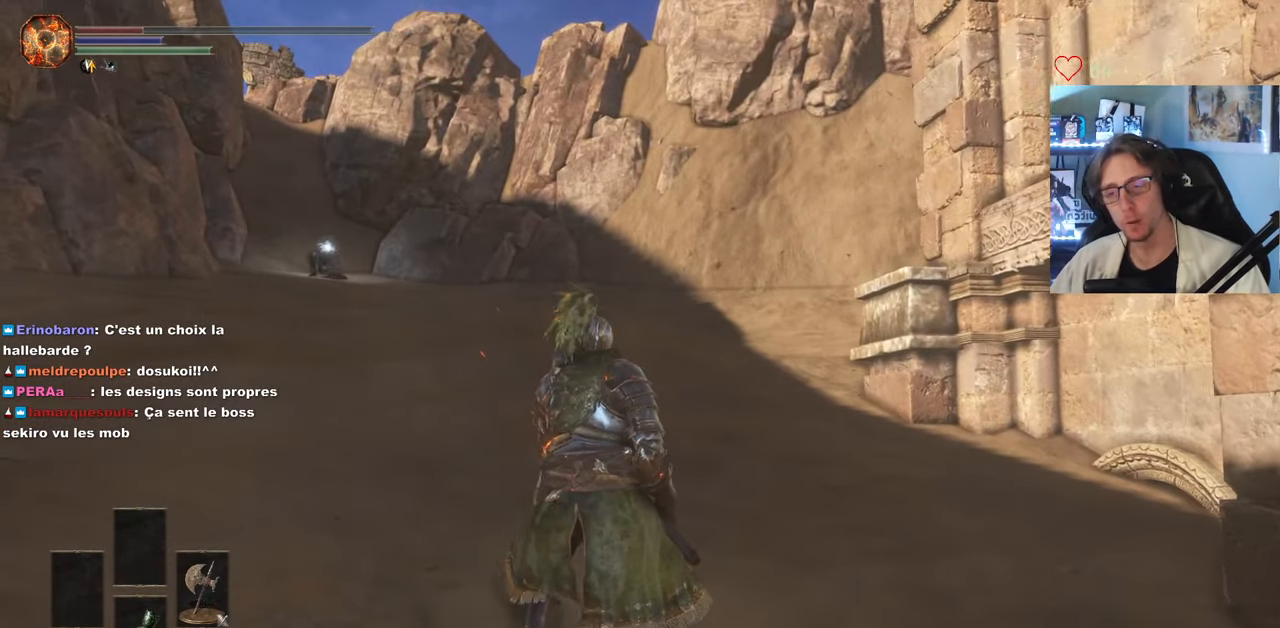
{"keys": ["q", "z"], "mouse": [], "events": [[233, "q", "down"], [233, "z", "down"]]}
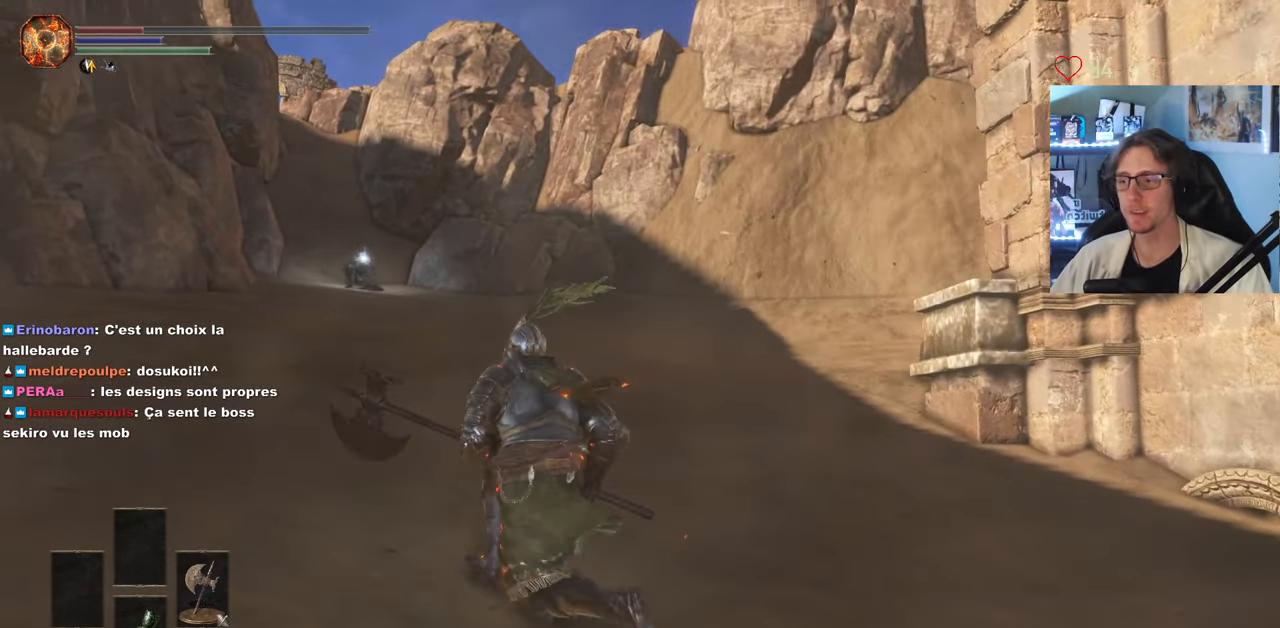
{"keys": ["q", "z"], "mouse": [], "events": [[66, "q", "up"], [349, "q", "down"]]}
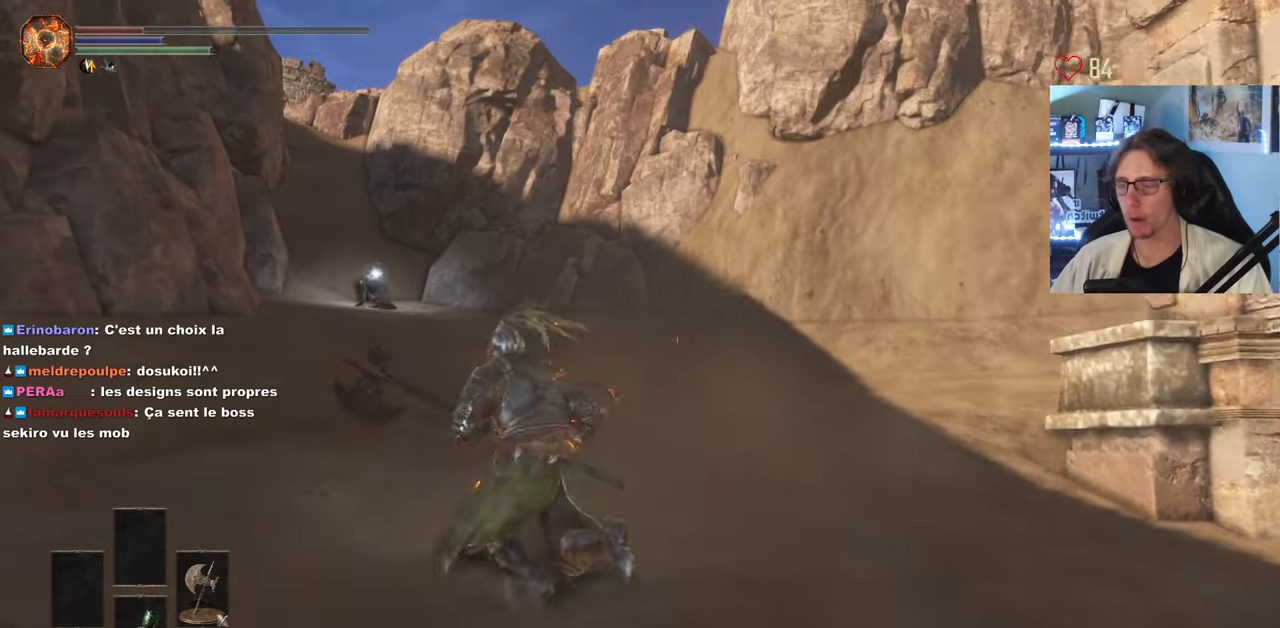
{"keys": ["q", "z"], "mouse": [], "events": [[116, "q", "up"], [350, "q", "down"]]}
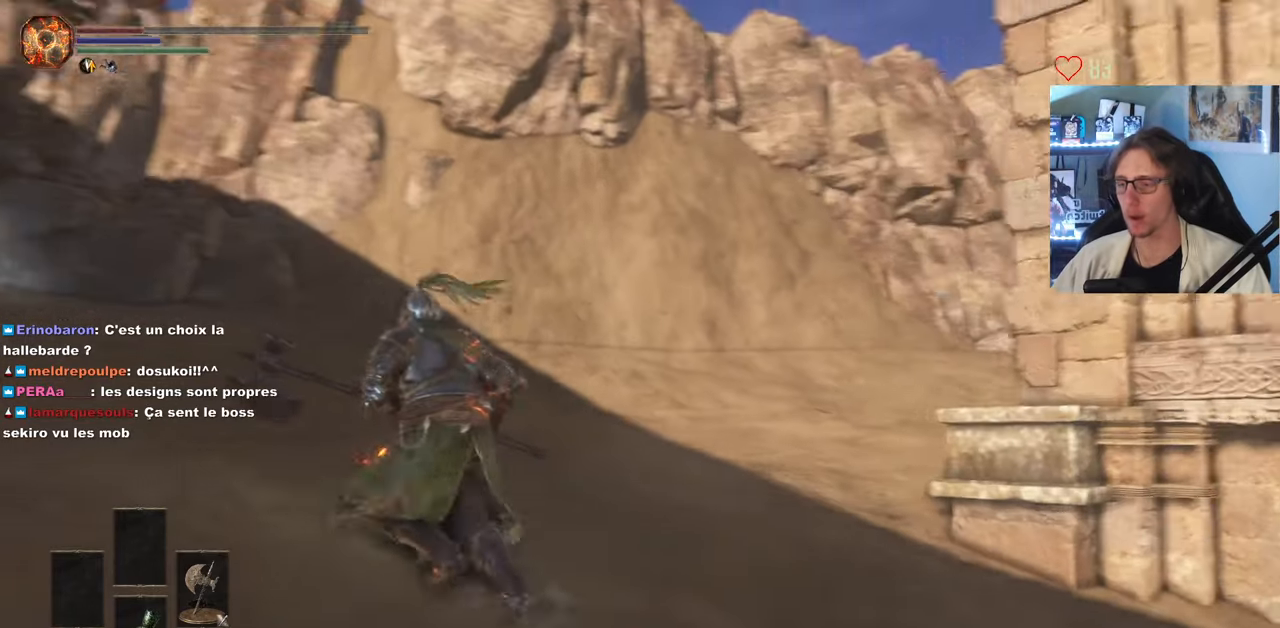
{"keys": [], "mouse": [], "events": [[366, "q", "up"], [366, "z", "up"]]}
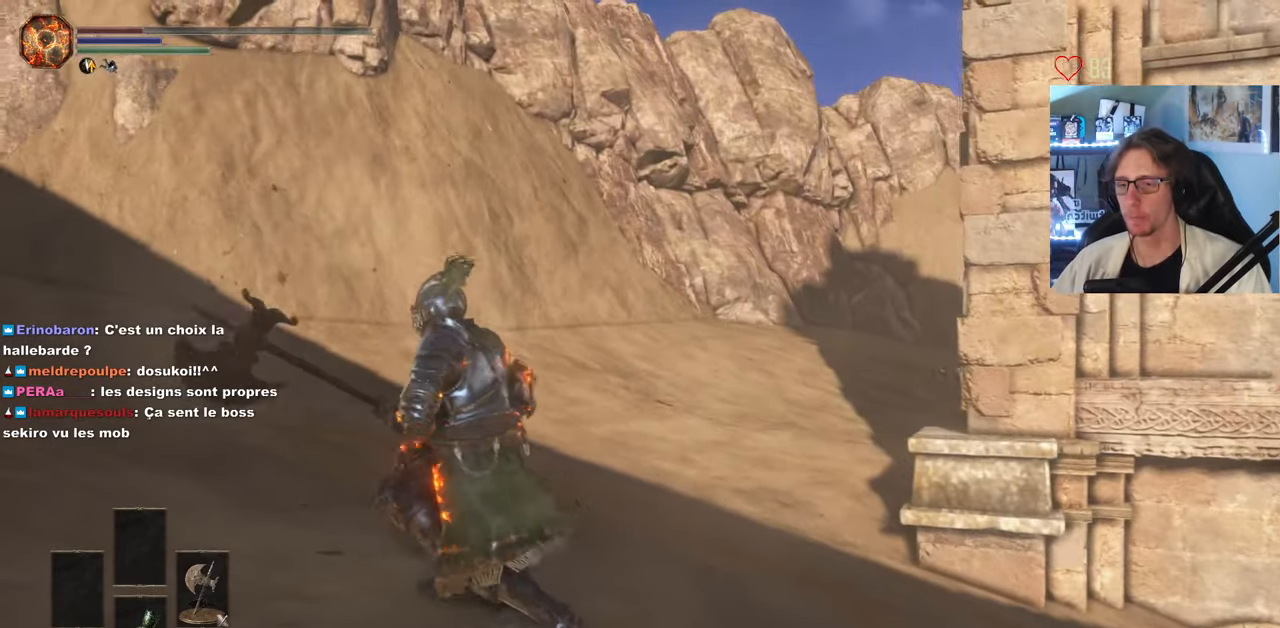
{"keys": ["q", "z"], "mouse": [], "events": [[233, "q", "down"], [433, "z", "down"]]}
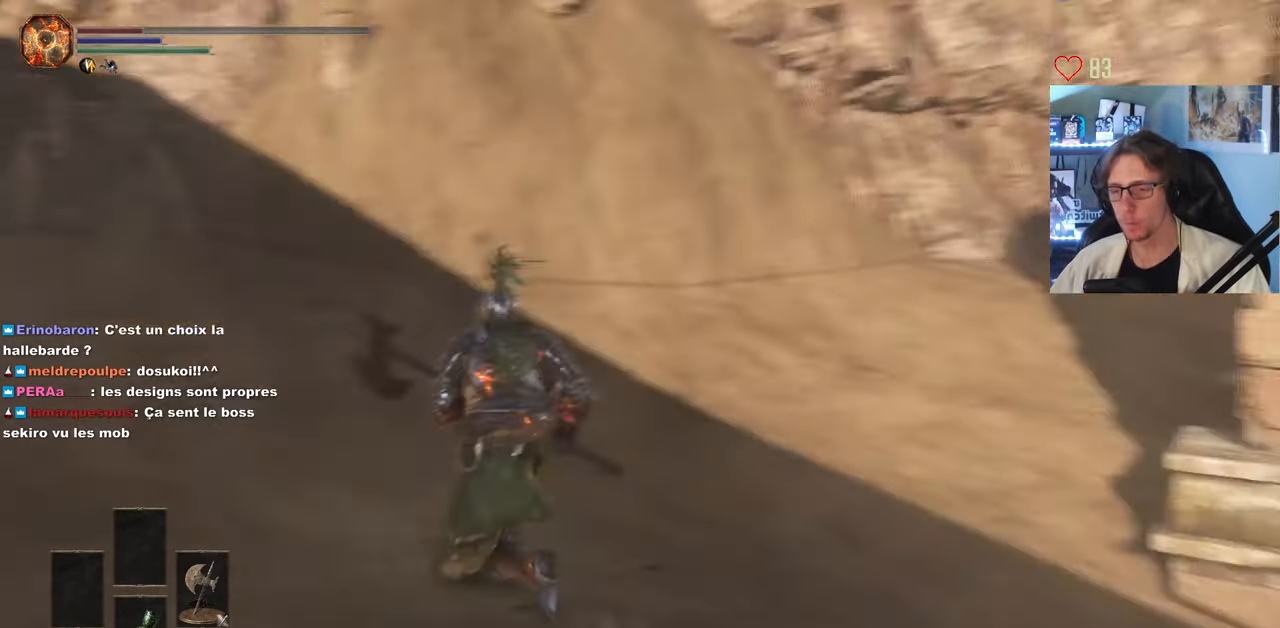
{"keys": ["z"], "mouse": [], "events": [[300, "q", "up"]]}
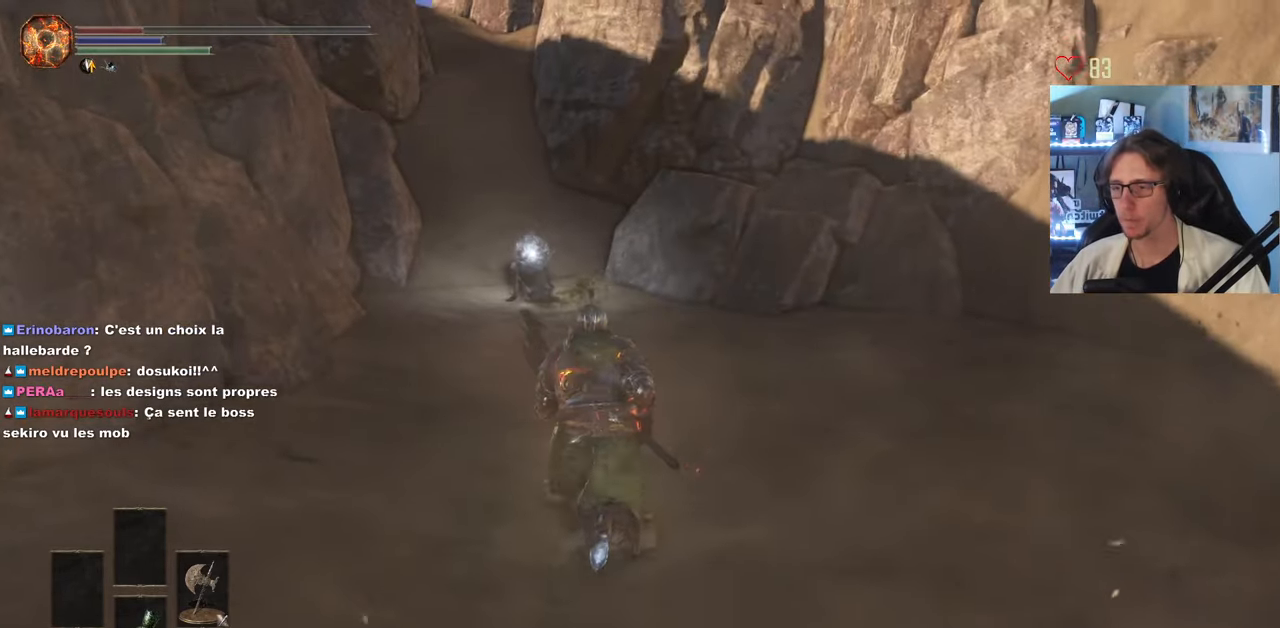
{"keys": ["z"], "mouse": [], "events": []}
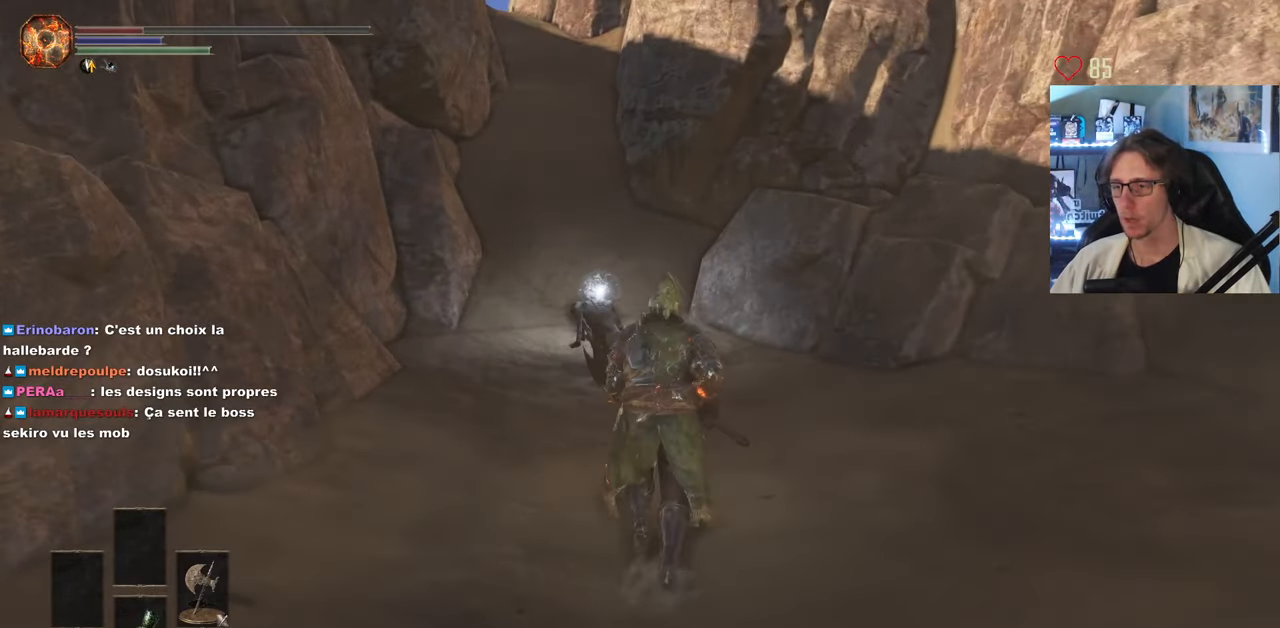
{"keys": ["z"], "mouse": ["wheel"], "events": [[433, "mouse_wheel", "down"]]}
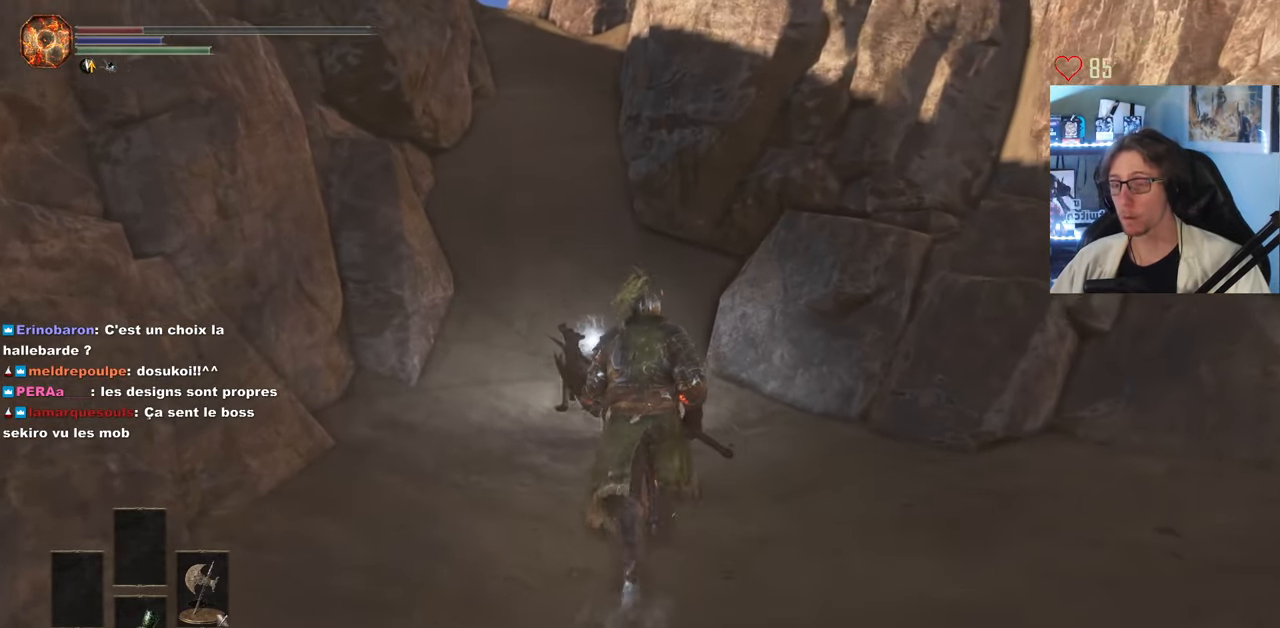
{"keys": ["z"], "mouse": ["wheel"], "events": [[66, "mouse_wheel", "up"], [66, "q", "down"], [116, "mouse_wheel", "down"], [166, "q", "up"]]}
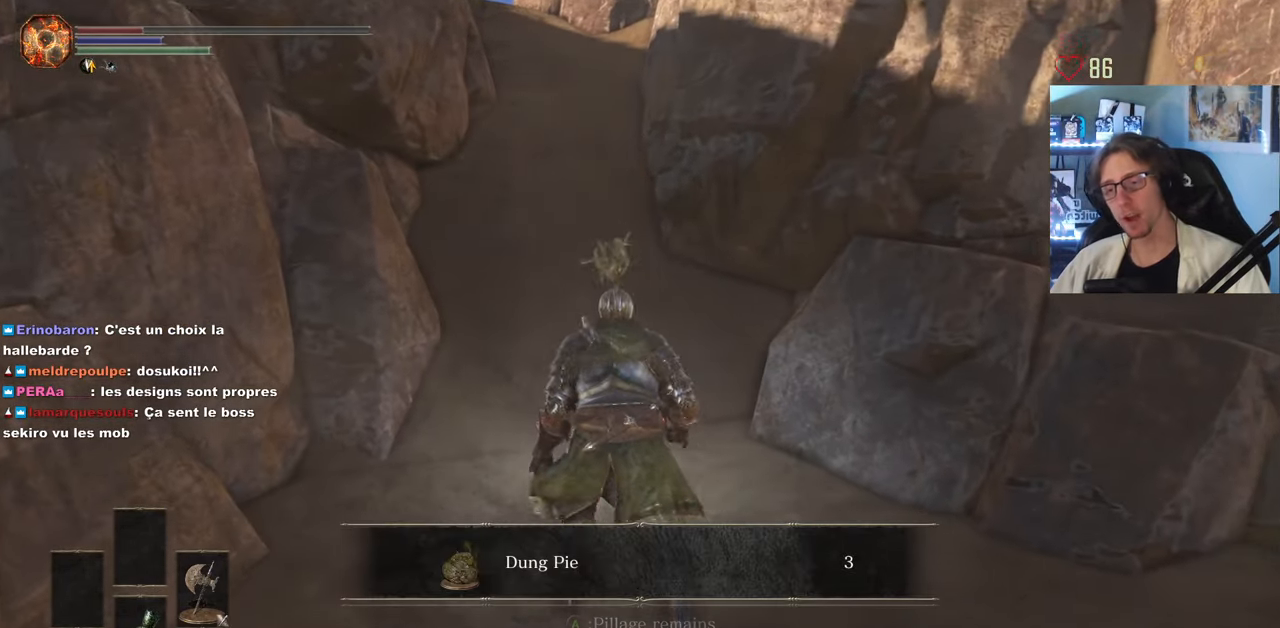
{"keys": [], "mouse": ["wheel"], "events": [[33, "mouse_wheel", "up"], [83, "mouse_wheel", "down"], [183, "z", "up"], [216, "mouse_wheel", "up"], [416, "mouse_wheel", "down"]]}
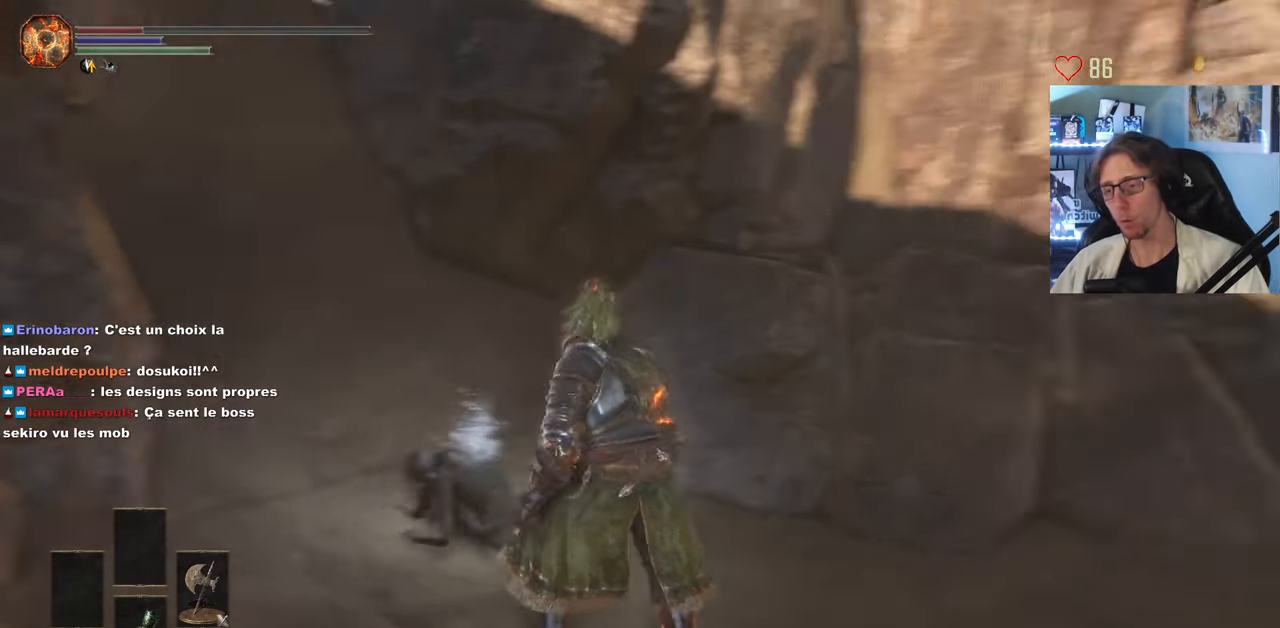
{"keys": ["z"], "mouse": [], "events": [[50, "z", "down"], [150, "mouse_wheel", "up"]]}
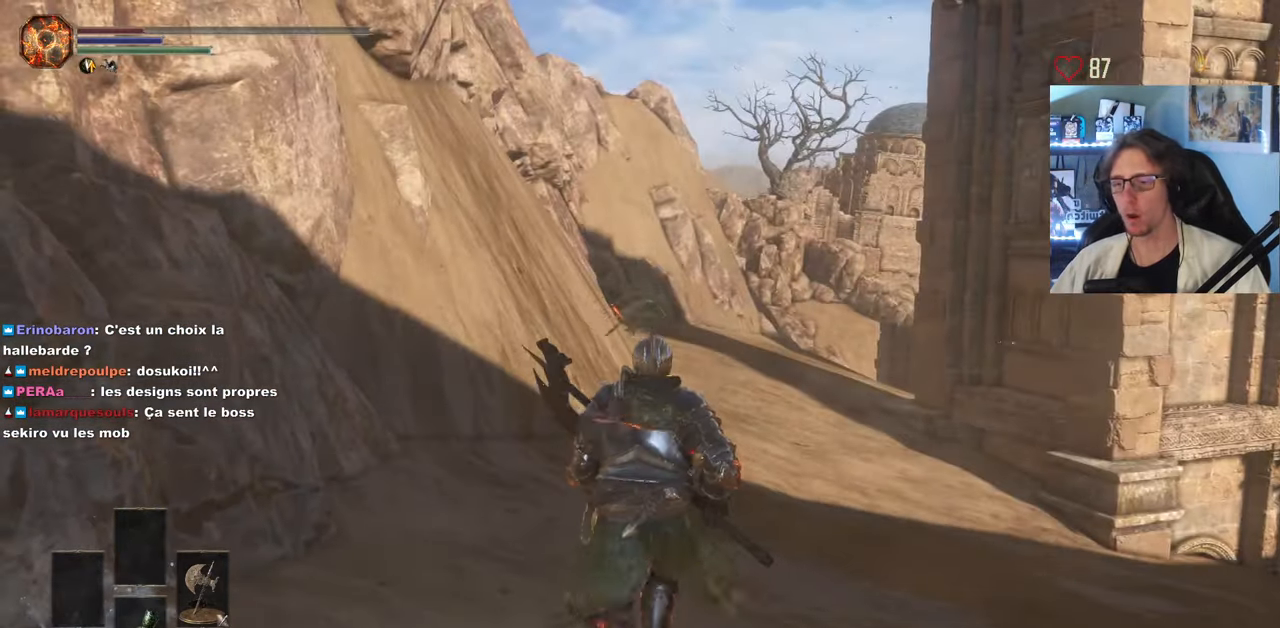
{"keys": ["z"], "mouse": [], "events": []}
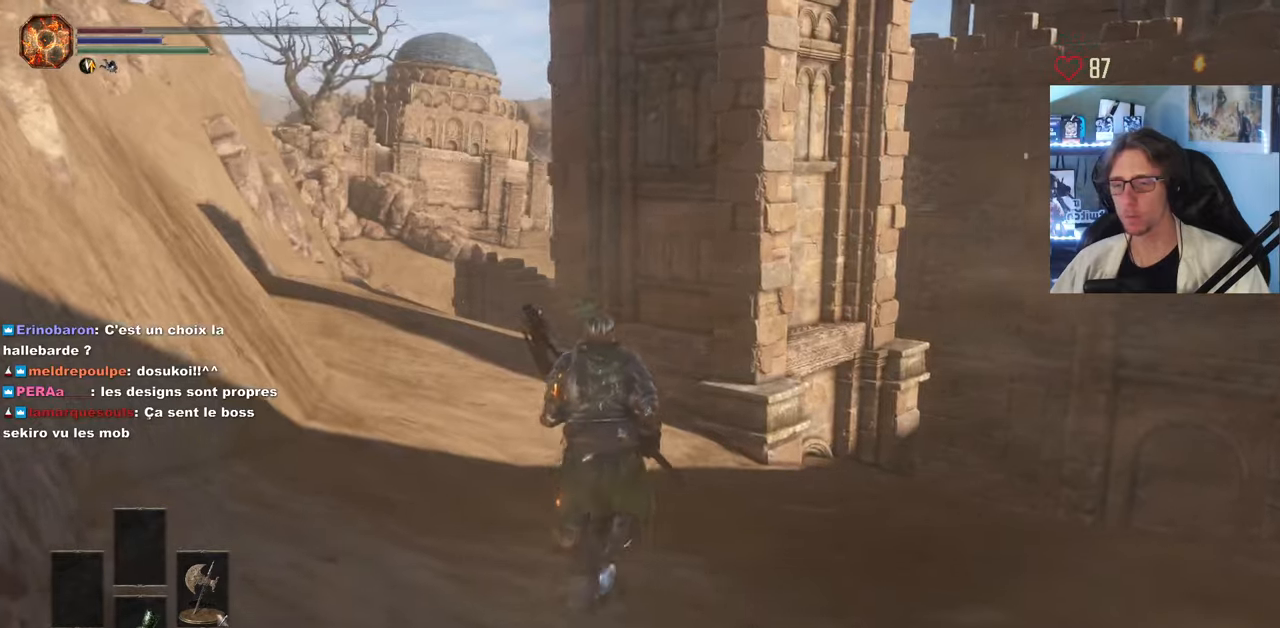
{"keys": ["q", "z"], "mouse": [], "events": [[33, "q", "down"]]}
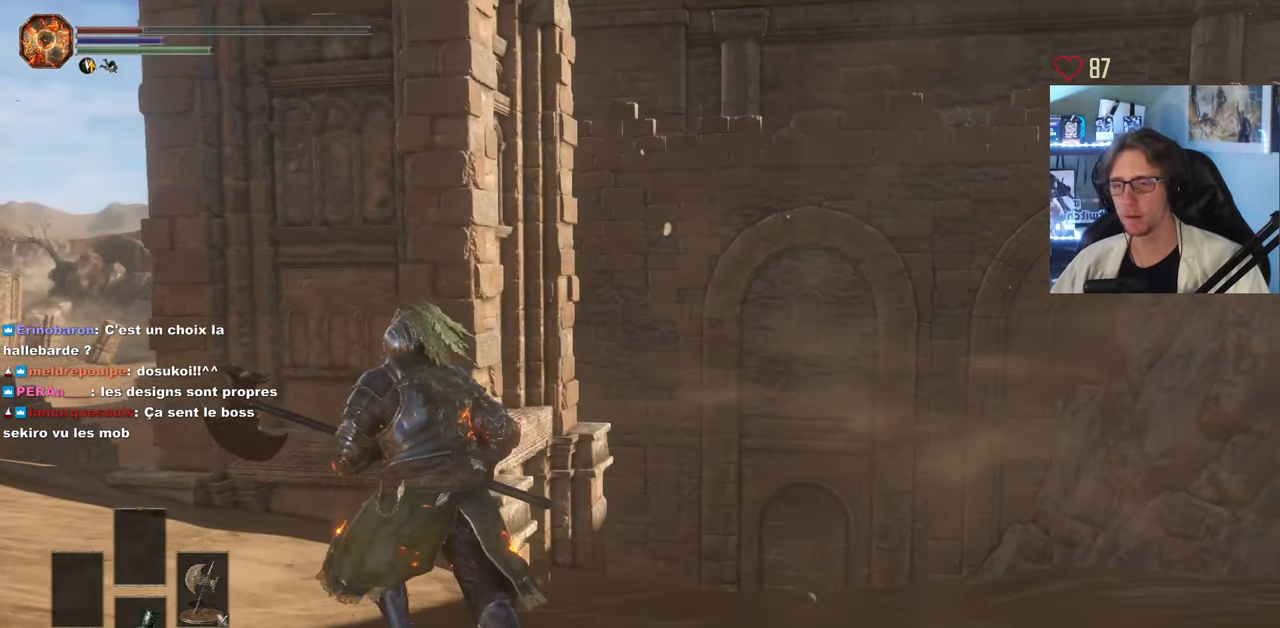
{"keys": ["z"], "mouse": [], "events": [[383, "q", "up"]]}
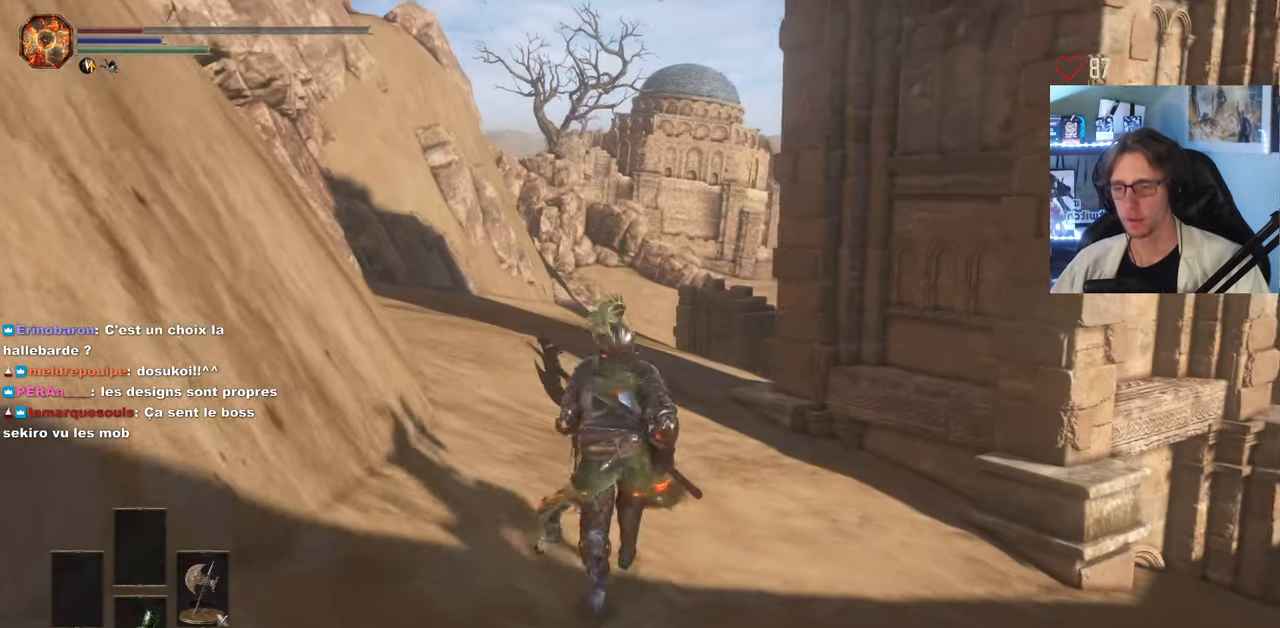
{"keys": ["z"], "mouse": [], "events": []}
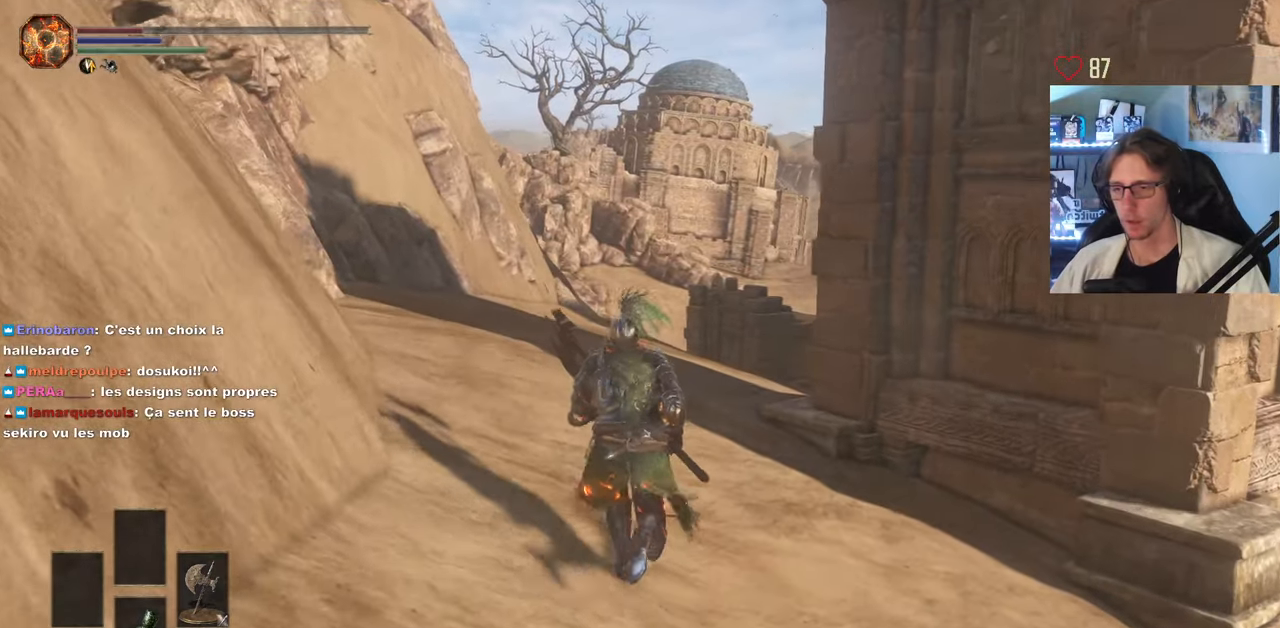
{"keys": ["z"], "mouse": [], "events": []}
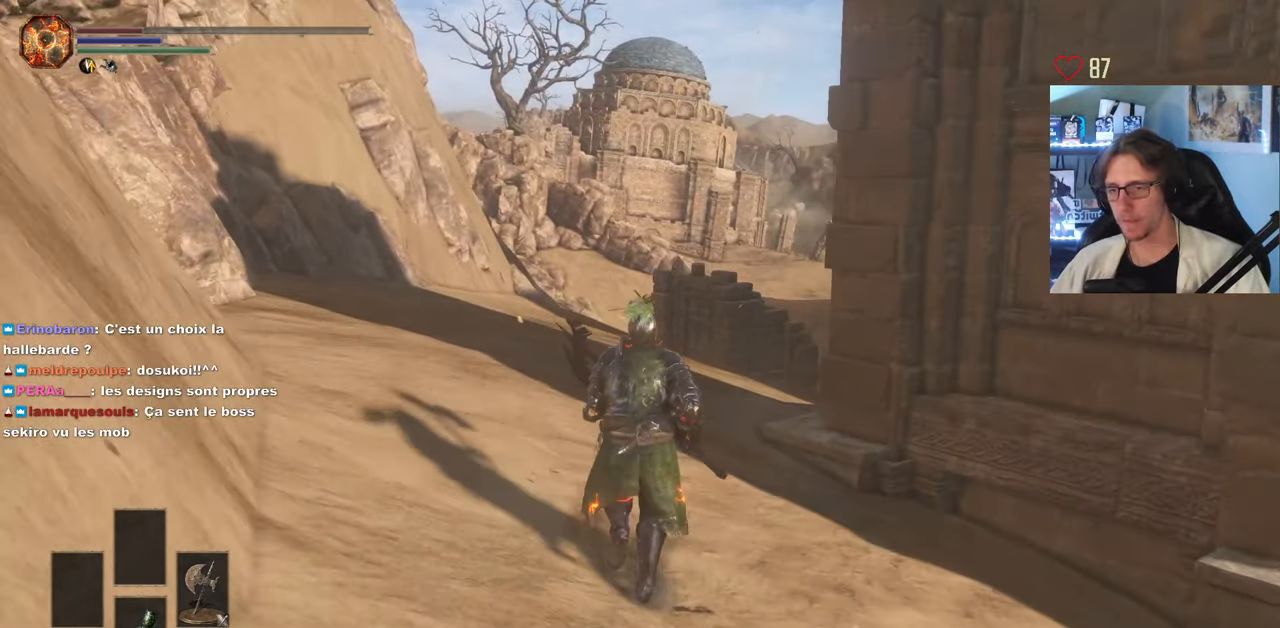
{"keys": ["z"], "mouse": [], "events": []}
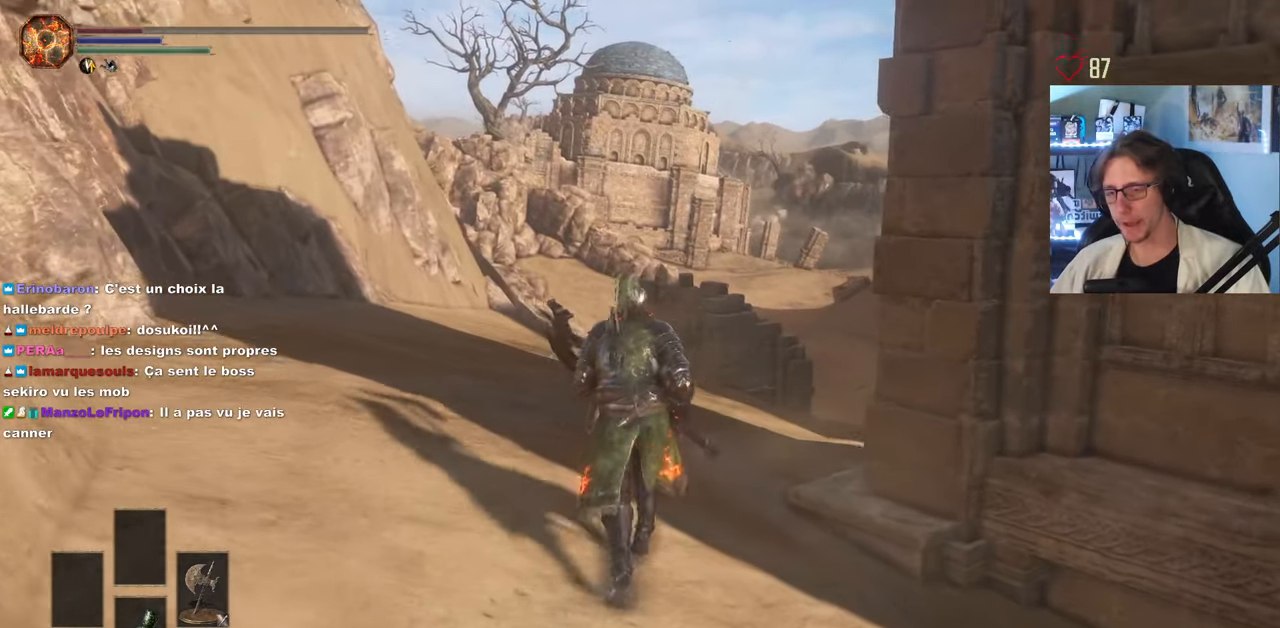
{"keys": ["z"], "mouse": [], "events": []}
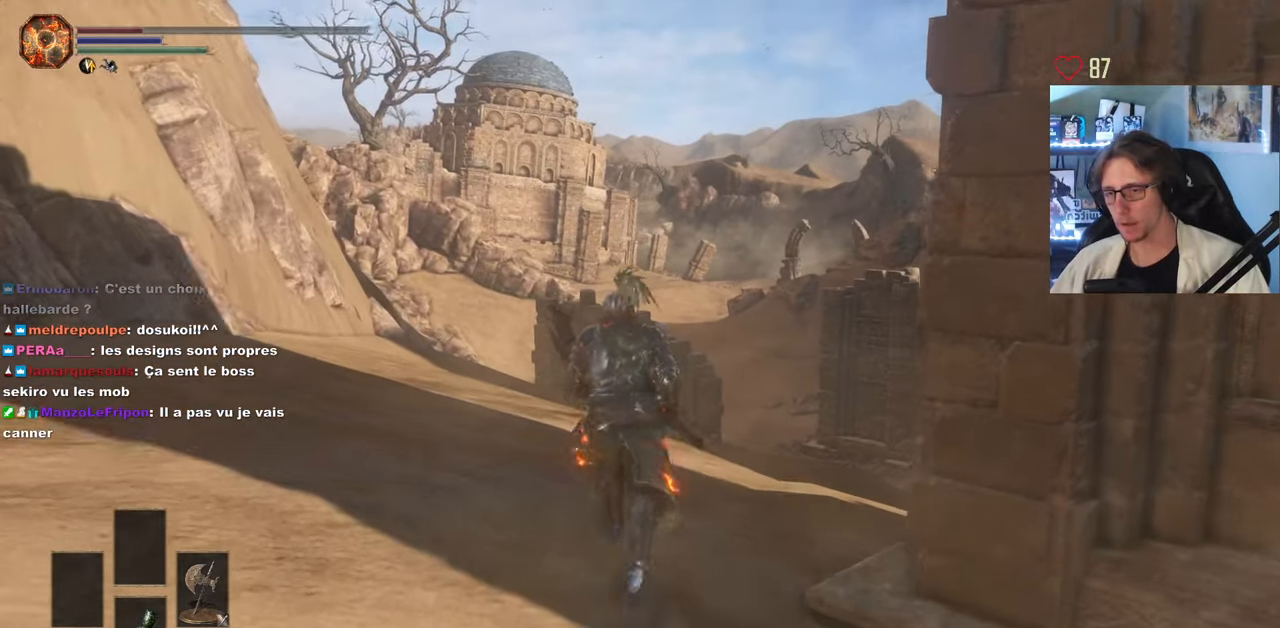
{"keys": ["z"], "mouse": [], "events": []}
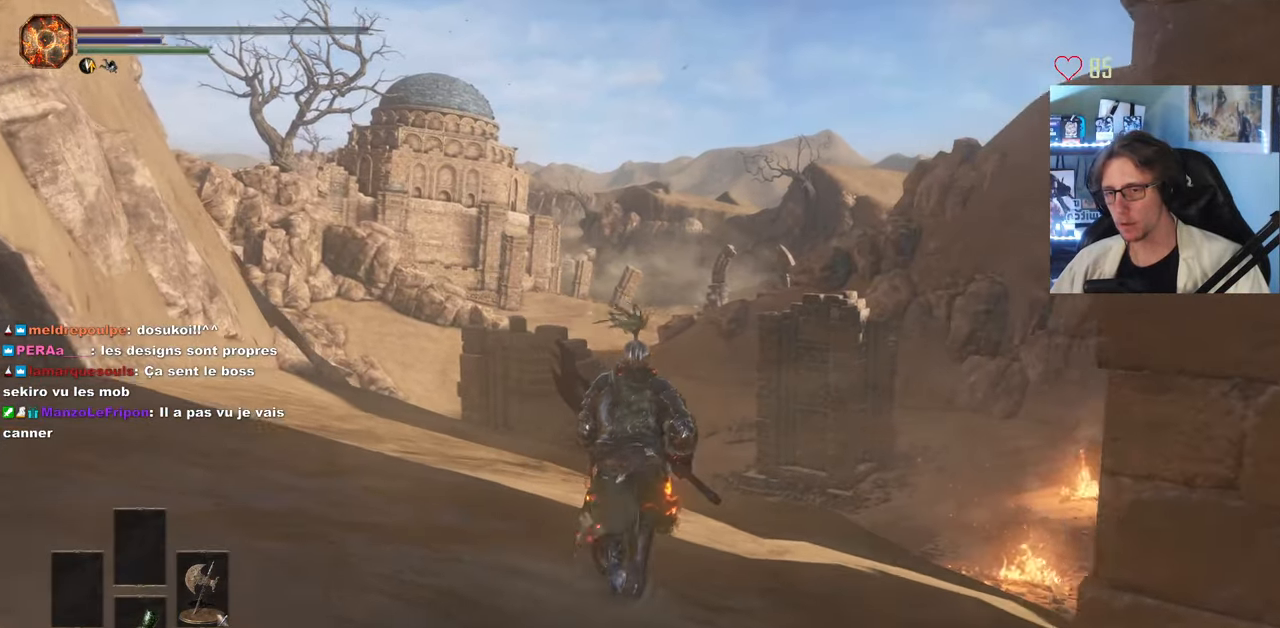
{"keys": [], "mouse": [], "events": [[183, "z", "up"]]}
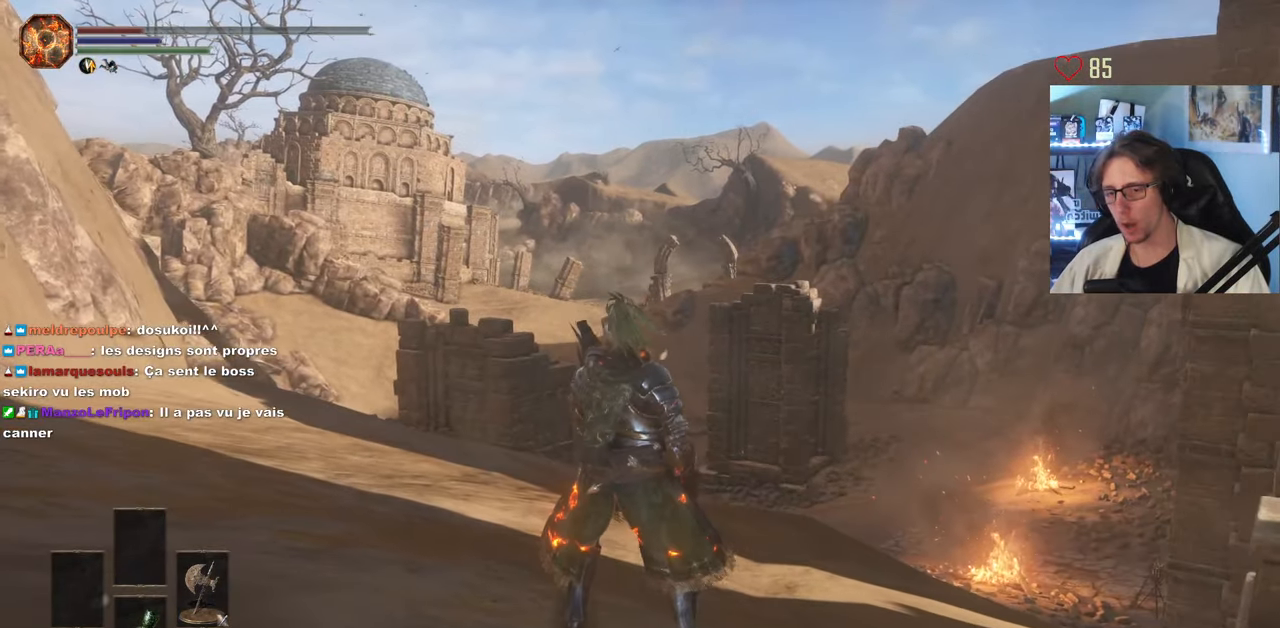
{"keys": ["z"], "mouse": [], "events": [[200, "z", "down"]]}